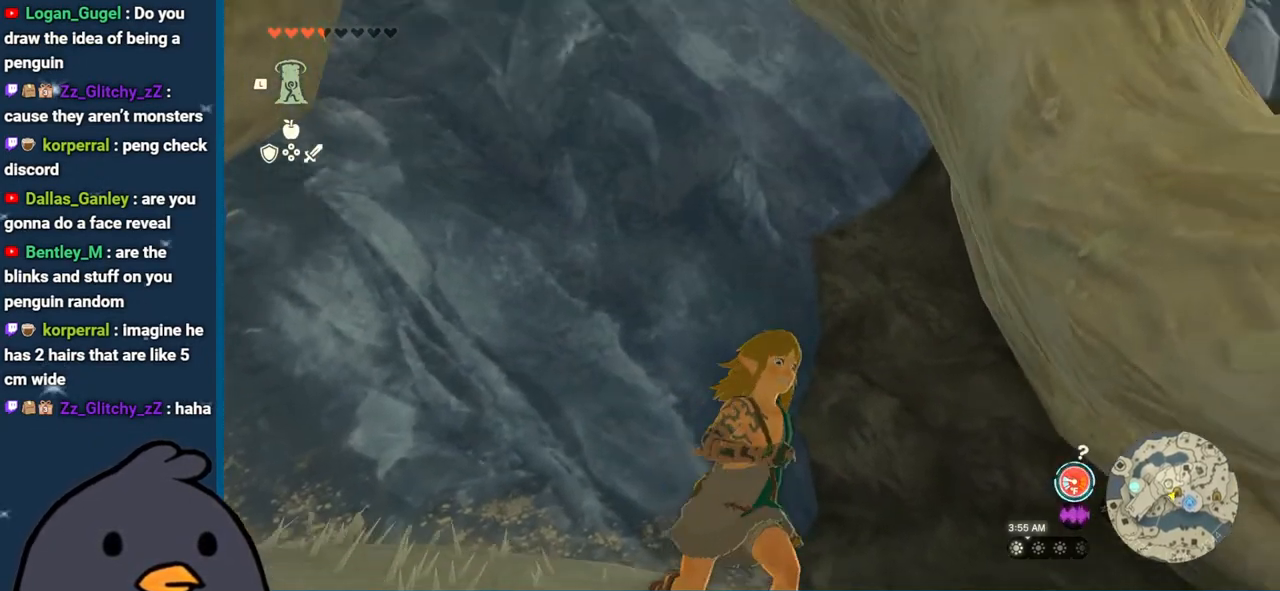
Gameplay with a controller (Nintendo layout); each line is a JSON object with the inputs held at the frame after it. "events" lists button and stick changes between this image and that frame as [ms after this image, input, new state], when the widget could be followed in between. Not read: L3 R3.
{"buttons": [], "left_stick": "center", "right_stick": "center", "events": [[17, "left_stick", "center"], [67, "right_stick", "center"], [183, "SELECT", "down"], [350, "SELECT", "up"]]}
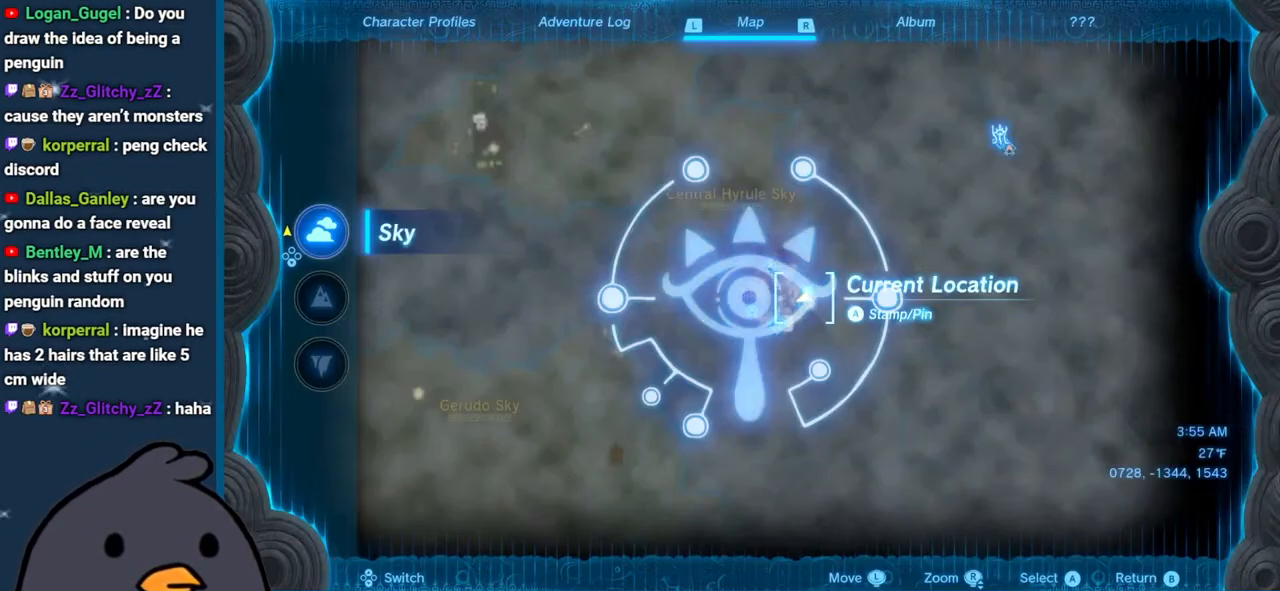
{"buttons": [], "left_stick": "center", "right_stick": "center", "events": []}
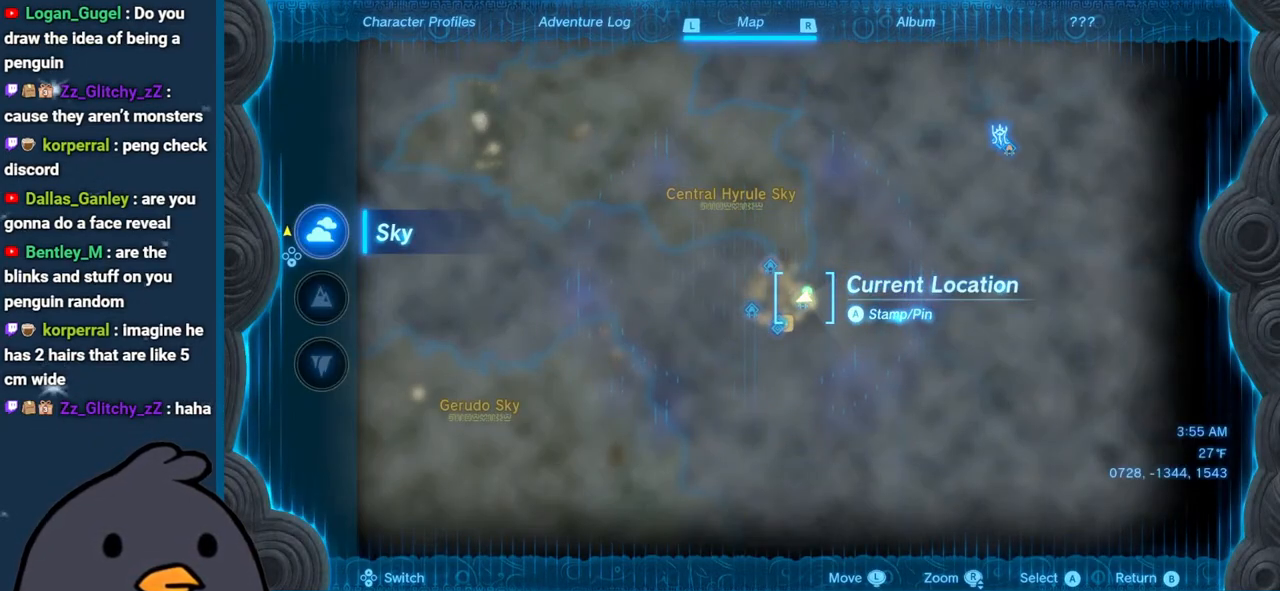
{"buttons": [], "left_stick": "center", "right_stick": "center", "events": [[267, "right_stick", "up"], [433, "right_stick", "center"]]}
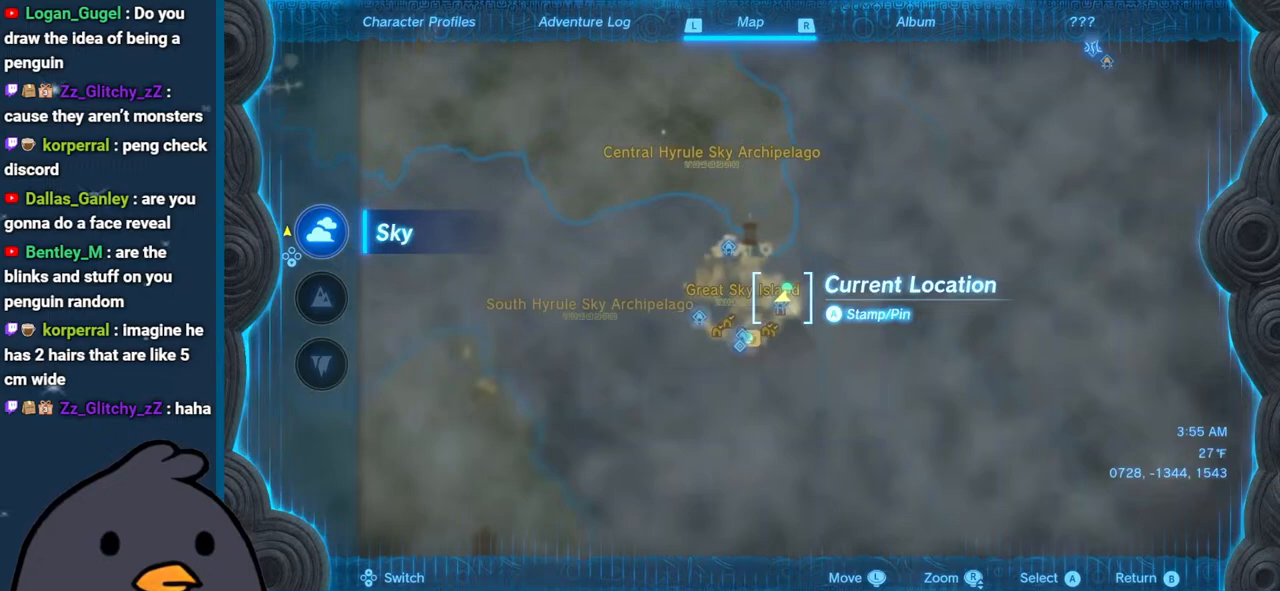
{"buttons": [], "left_stick": "center", "right_stick": "center", "events": [[117, "right_stick", "down-left"], [300, "right_stick", "center"]]}
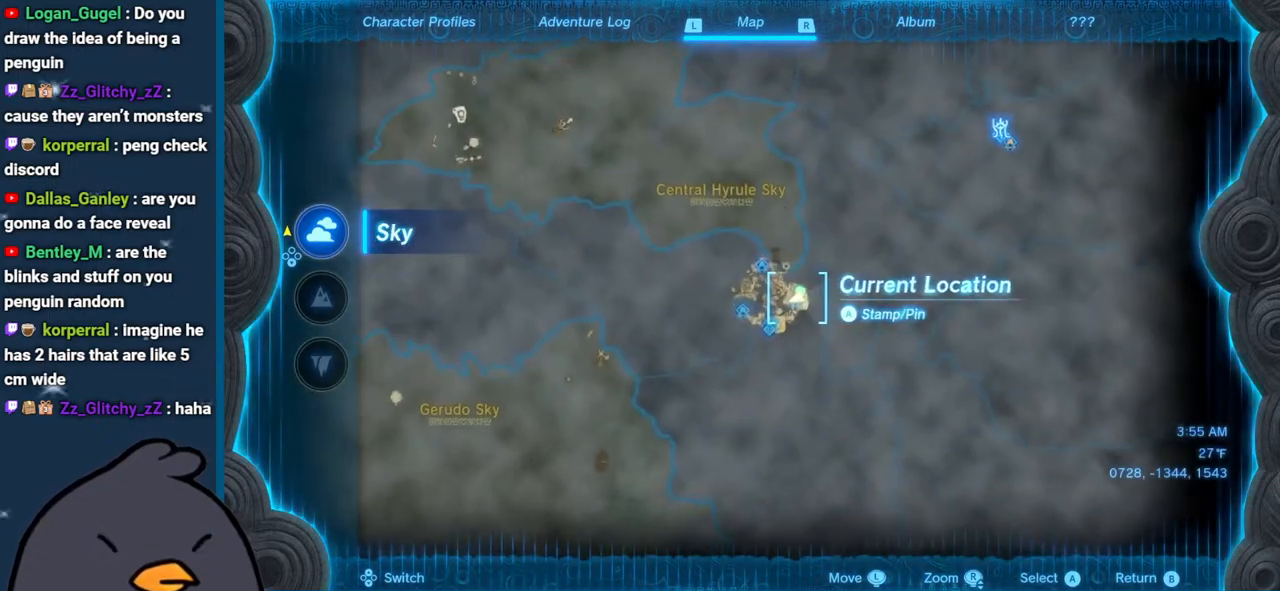
{"buttons": [], "left_stick": "center", "right_stick": "center", "events": [[67, "left_stick", "down"], [250, "left_stick", "center"]]}
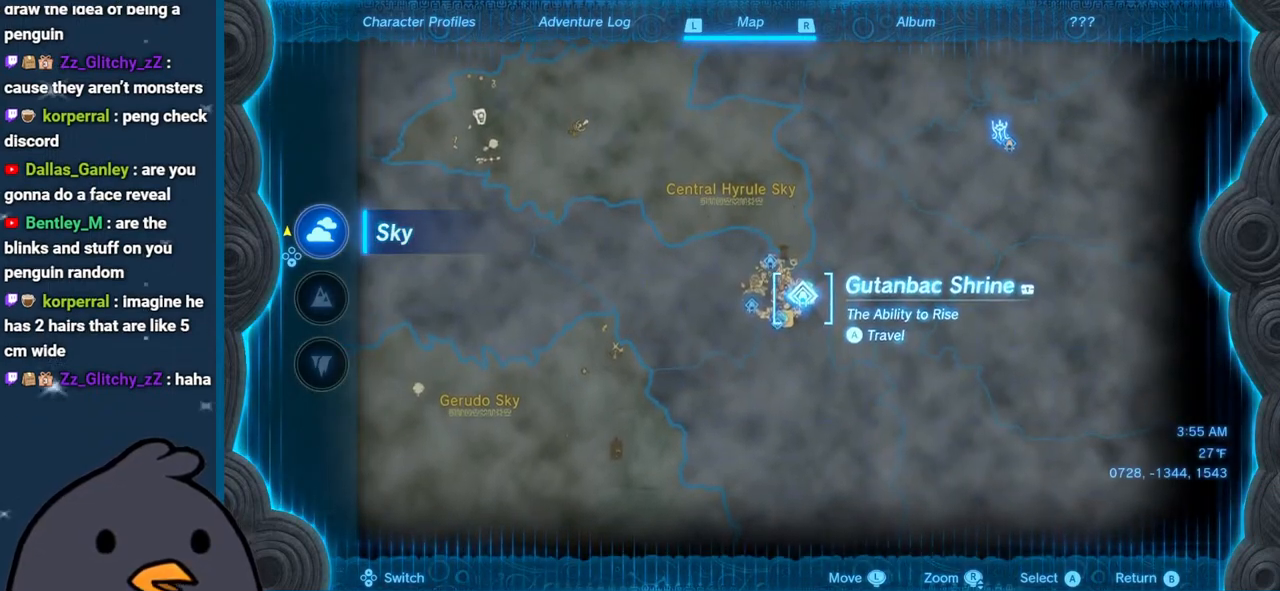
{"buttons": [], "left_stick": "center", "right_stick": "center", "events": []}
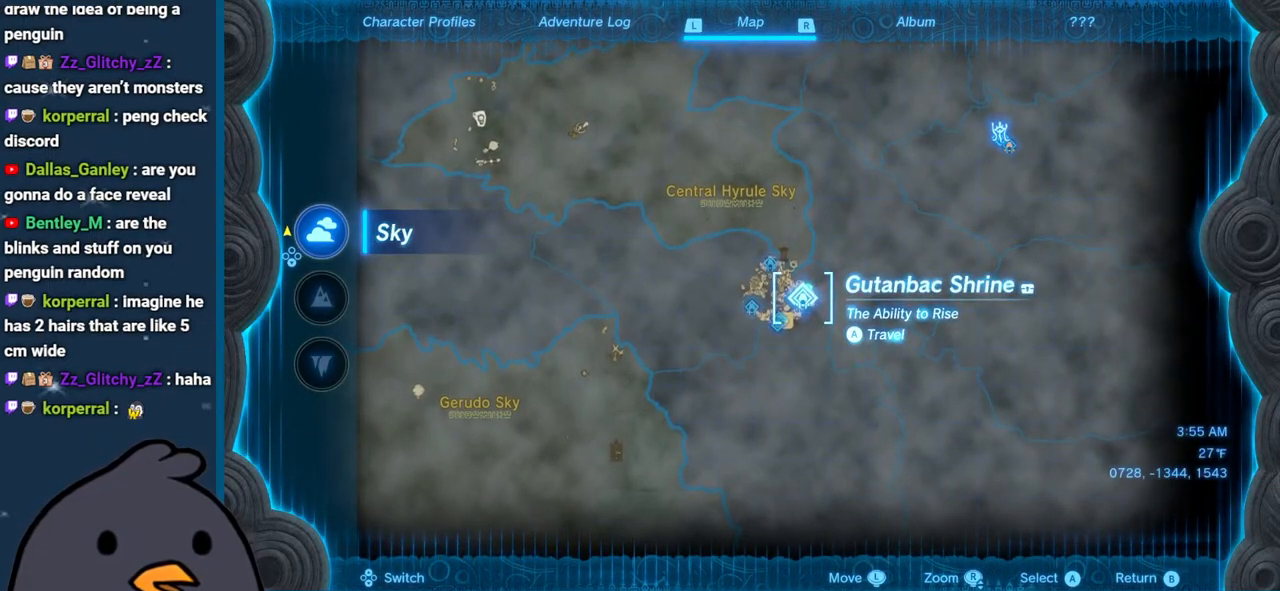
{"buttons": [], "left_stick": "down", "right_stick": "center", "events": [[283, "B", "down"], [350, "left_stick", "down"], [417, "B", "up"]]}
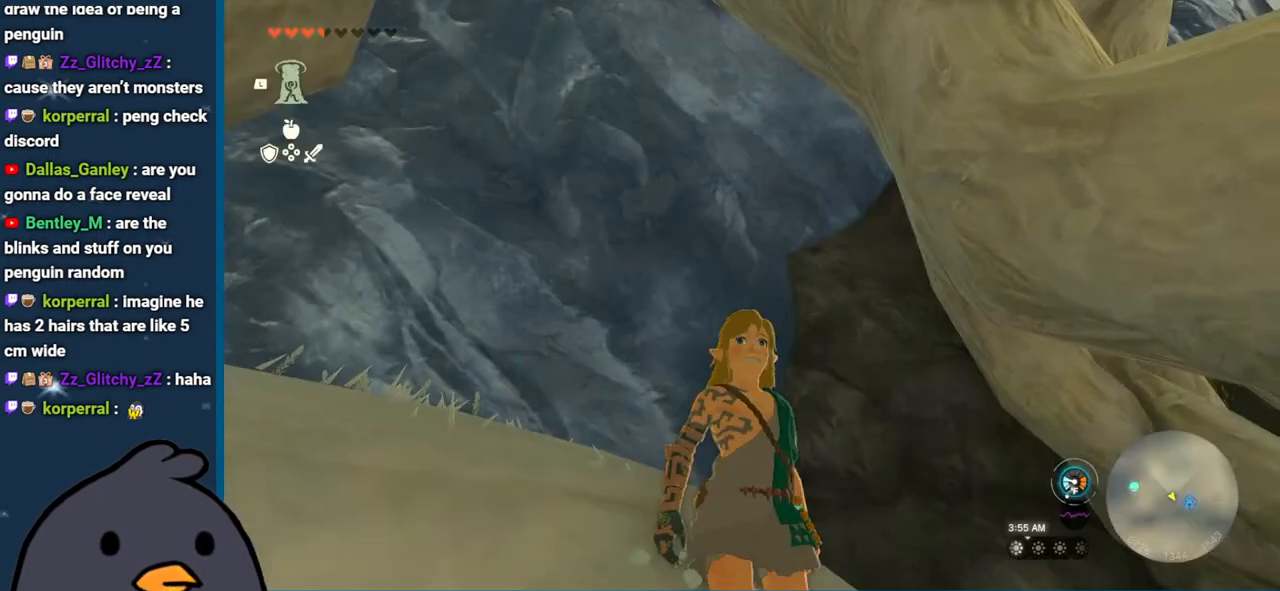
{"buttons": [], "left_stick": "center", "right_stick": "down", "events": [[117, "right_stick", "down"], [367, "left_stick", "center"]]}
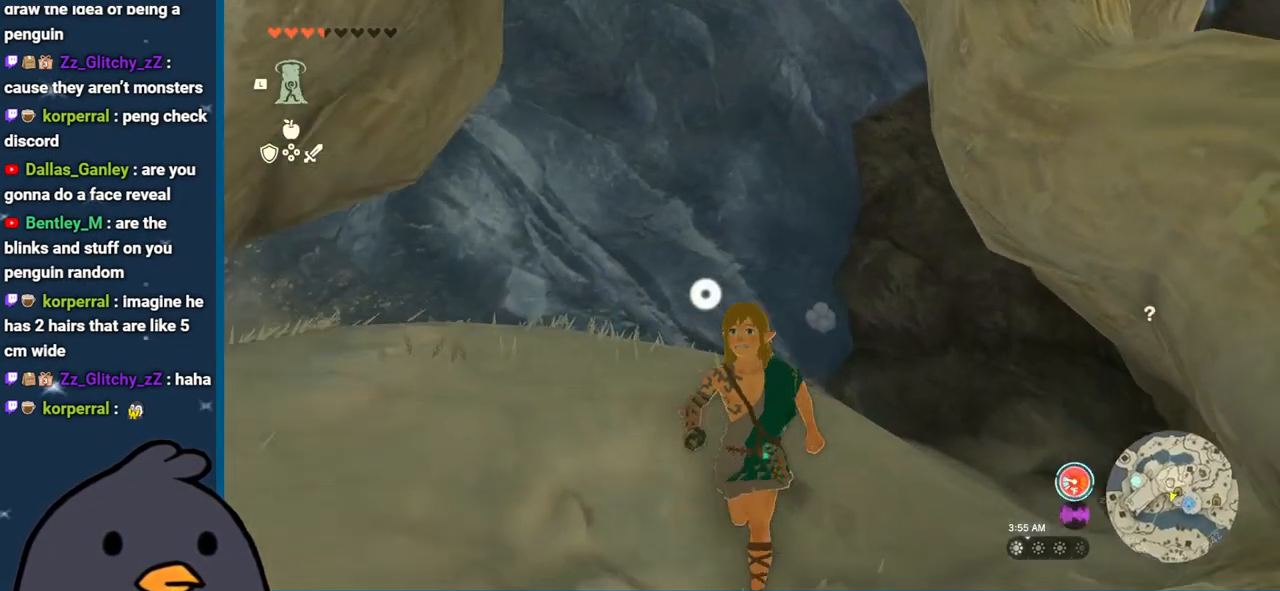
{"buttons": [], "left_stick": "center", "right_stick": "center", "events": [[67, "SELECT", "down"], [133, "right_stick", "center"], [200, "SELECT", "up"]]}
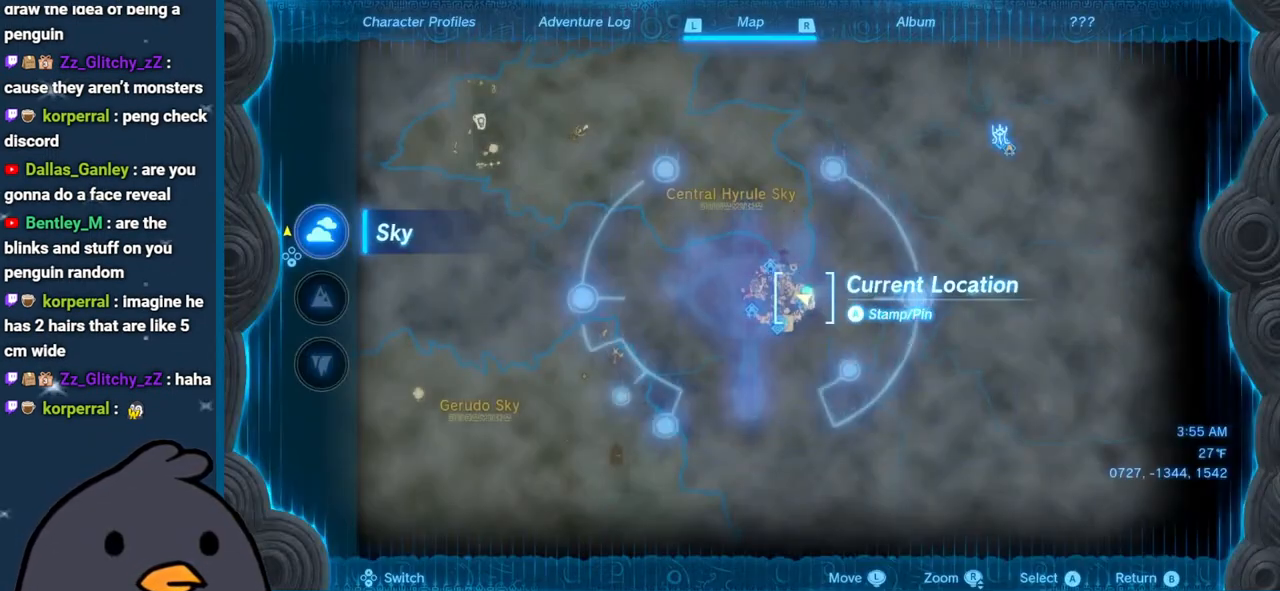
{"buttons": [], "left_stick": "down", "right_stick": "down", "events": [[133, "B", "down"], [267, "B", "up"], [433, "left_stick", "down"], [433, "right_stick", "down"]]}
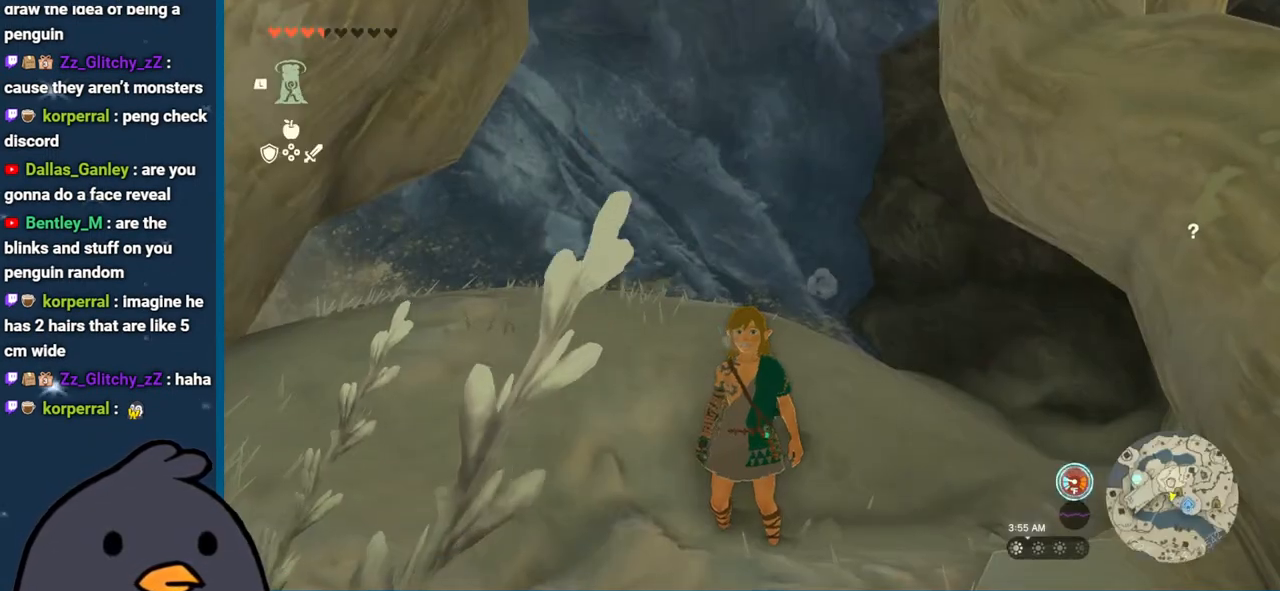
{"buttons": [], "left_stick": "down-right", "right_stick": "right", "events": [[83, "right_stick", "right"], [300, "left_stick", "down-right"]]}
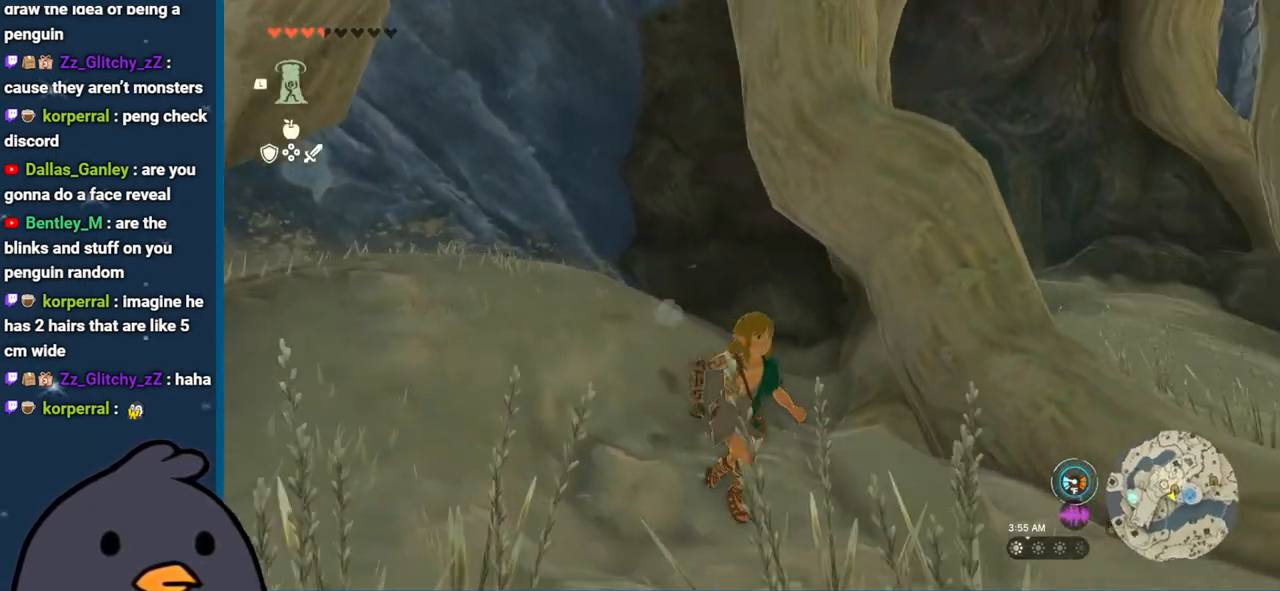
{"buttons": [], "left_stick": "right", "right_stick": "up-right", "events": [[17, "left_stick", "right"], [117, "left_stick", "up-right"], [217, "left_stick", "up"], [217, "right_stick", "up-left"], [350, "right_stick", "center"], [400, "right_stick", "right"], [483, "left_stick", "right"], [483, "right_stick", "up-right"]]}
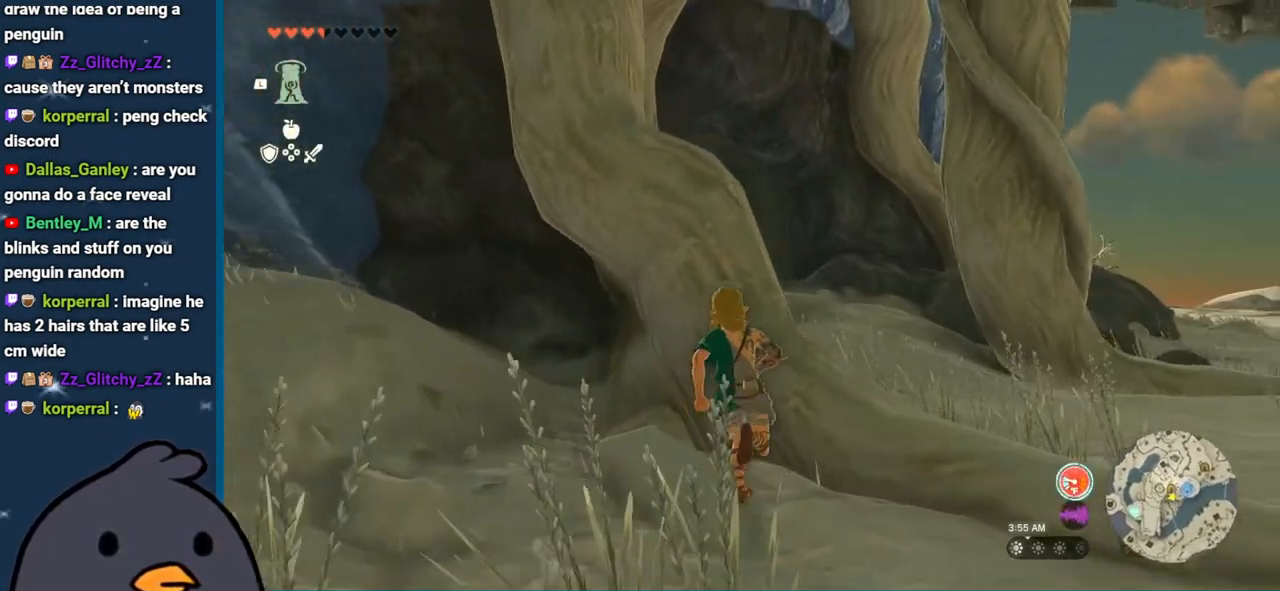
{"buttons": [], "left_stick": "up-right", "right_stick": "center", "events": [[183, "left_stick", "up-right"], [233, "B", "down"], [233, "right_stick", "center"], [467, "B", "up"]]}
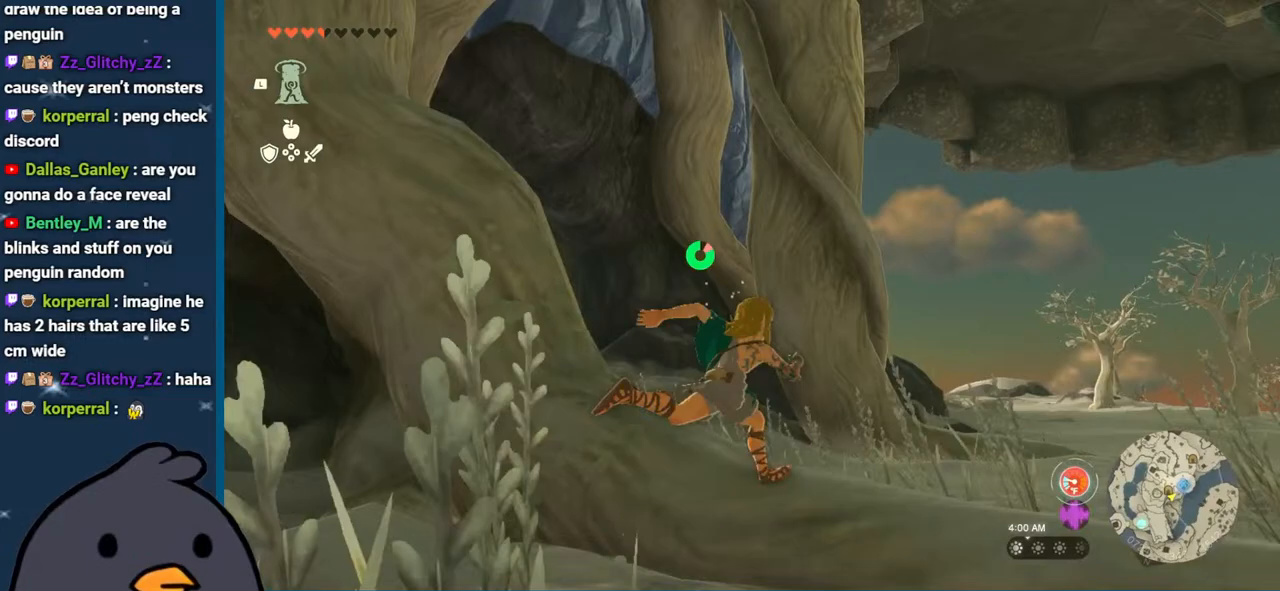
{"buttons": [], "left_stick": "up", "right_stick": "up", "events": [[133, "right_stick", "up"], [217, "left_stick", "up"]]}
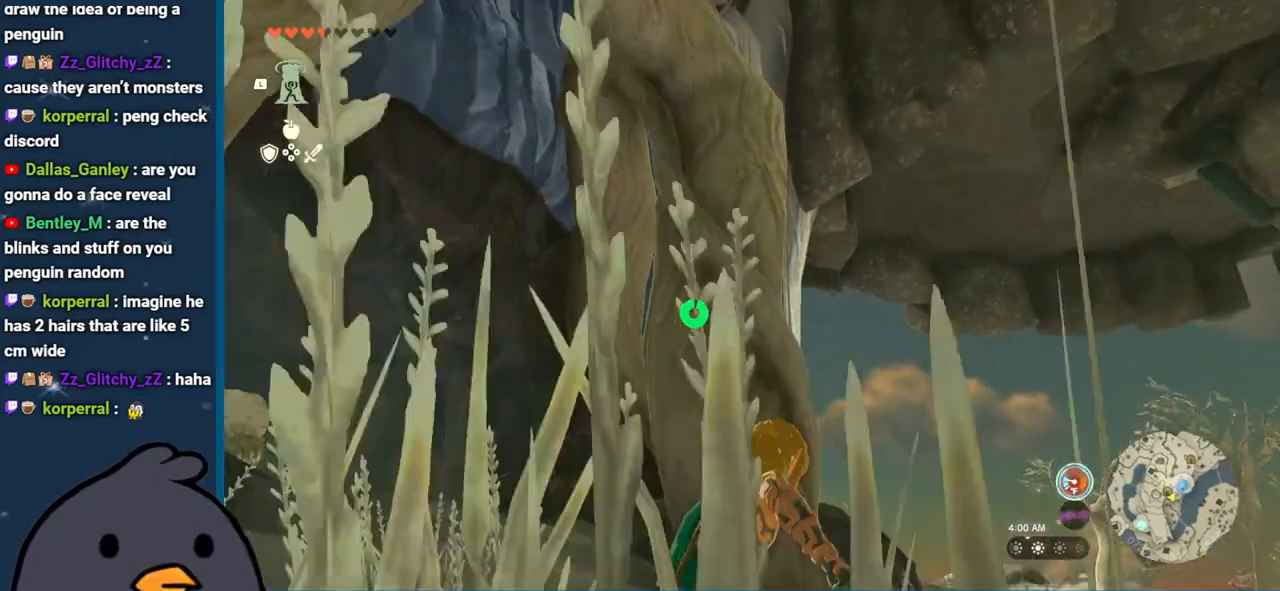
{"buttons": ["B"], "left_stick": "up-left", "right_stick": "center", "events": [[33, "right_stick", "center"], [50, "left_stick", "up-left"], [83, "B", "down"]]}
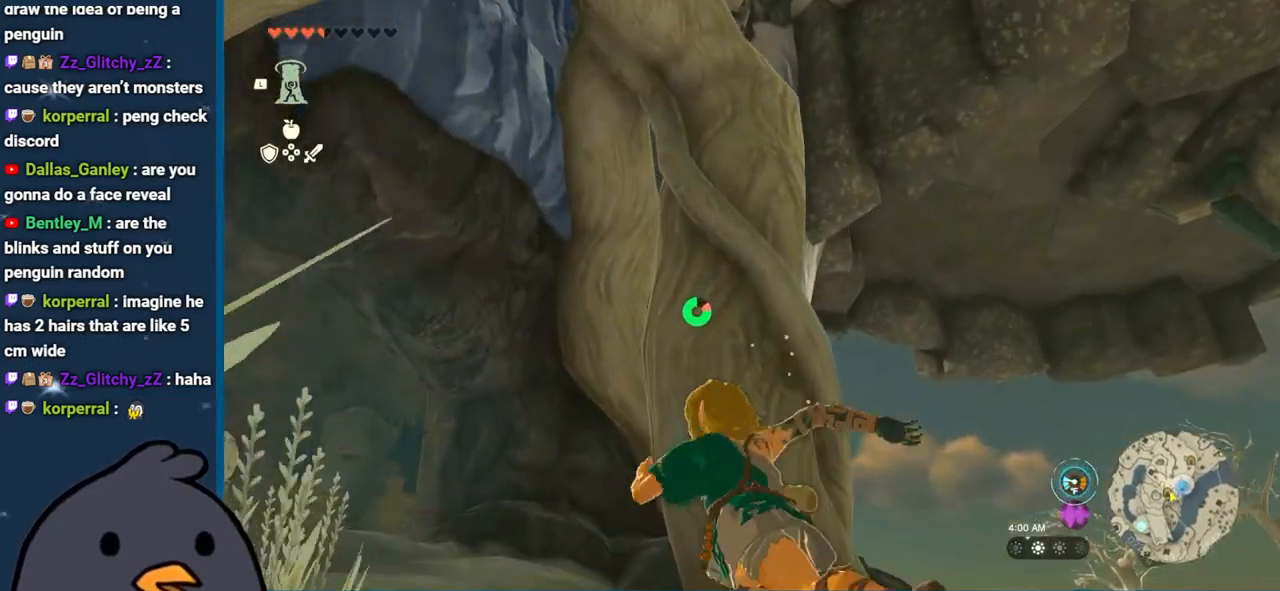
{"buttons": ["B"], "left_stick": "up-left", "right_stick": "center", "events": []}
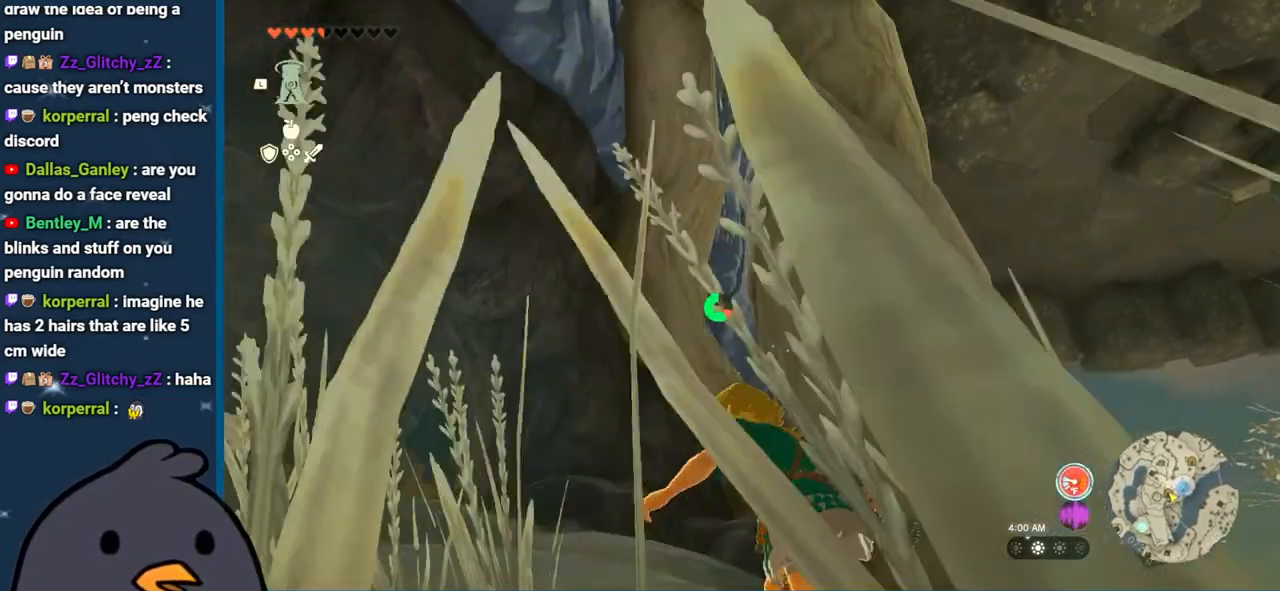
{"buttons": ["B"], "left_stick": "up-left", "right_stick": "center", "events": []}
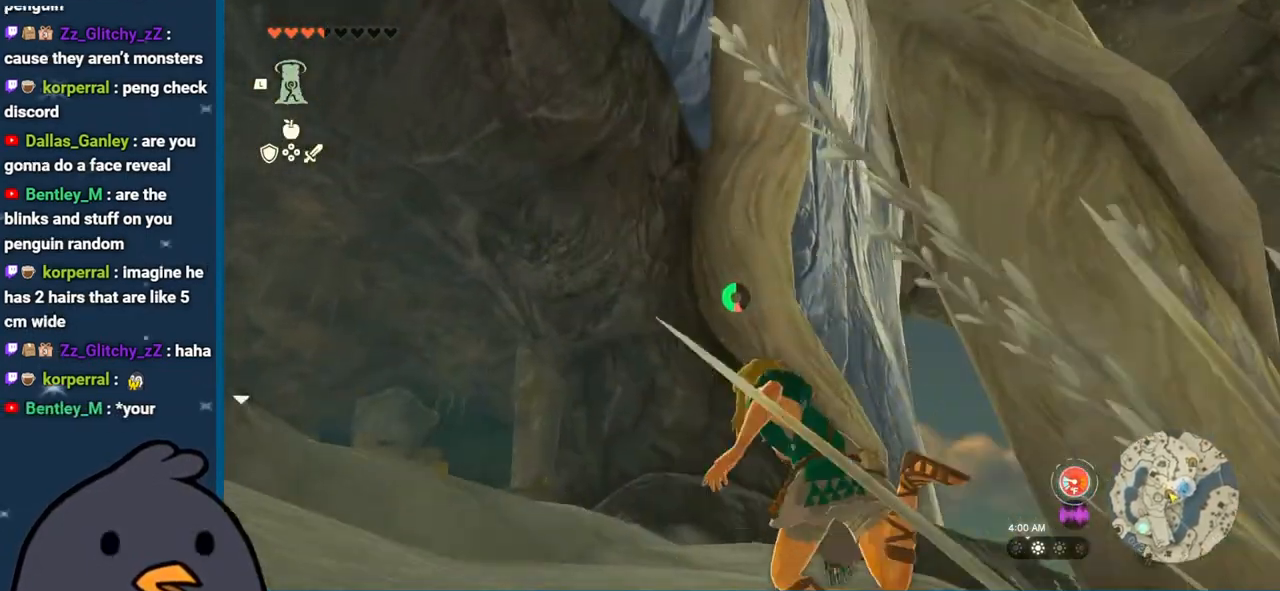
{"buttons": ["B", "L1"], "left_stick": "up-left", "right_stick": "center", "events": [[433, "L1", "down"]]}
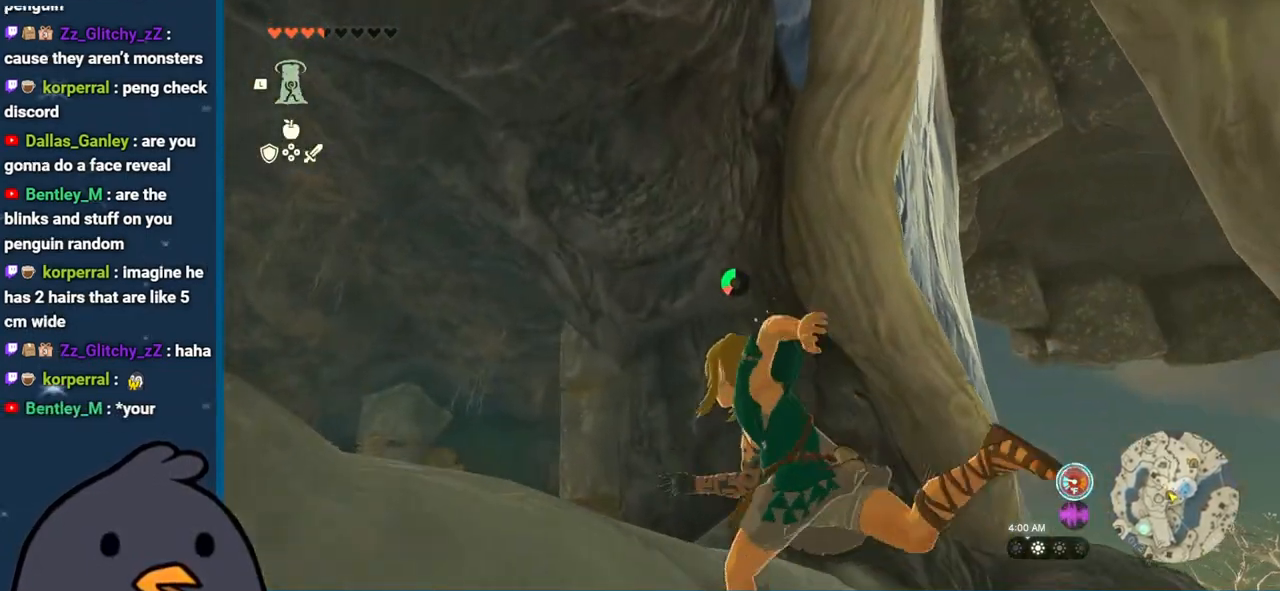
{"buttons": [], "left_stick": "up-left", "right_stick": "up", "events": [[17, "B", "up"], [250, "right_stick", "up"], [267, "L1", "up"]]}
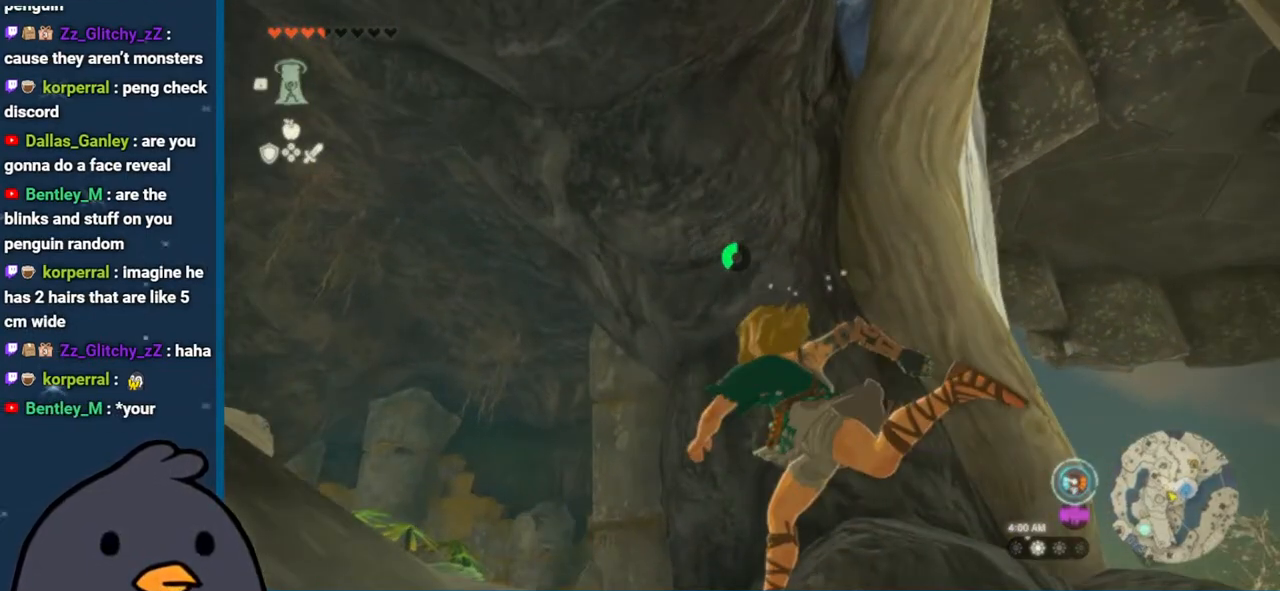
{"buttons": [], "left_stick": "center", "right_stick": "center", "events": [[467, "left_stick", "center"], [483, "right_stick", "center"]]}
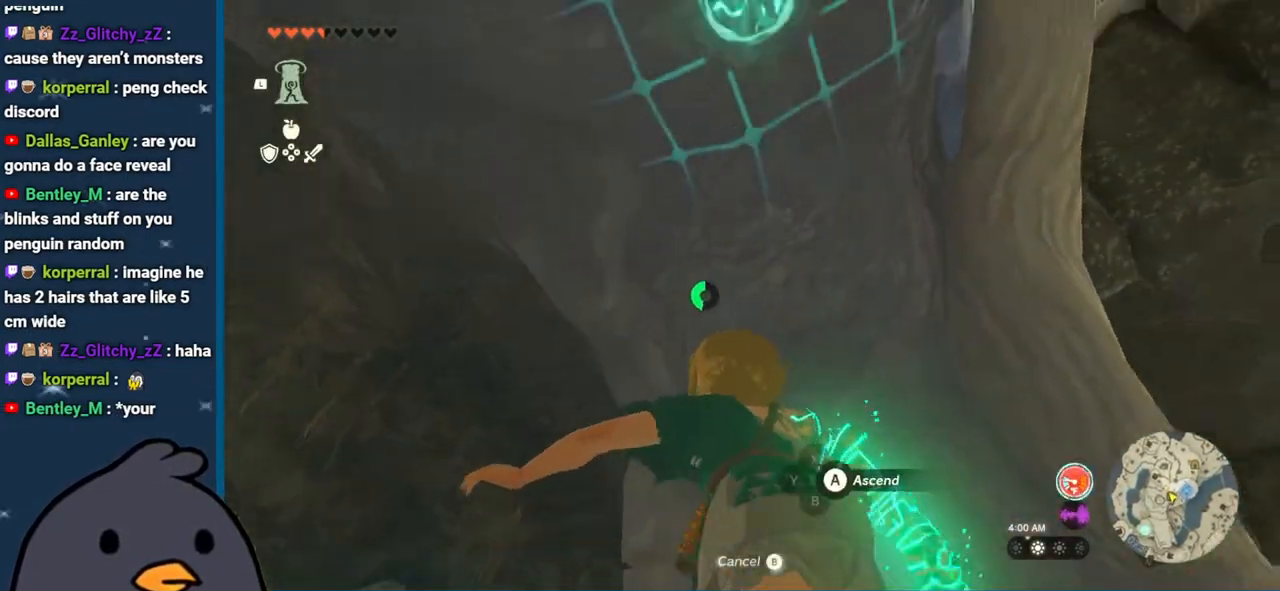
{"buttons": [], "left_stick": "center", "right_stick": "center", "events": [[117, "A", "down"], [267, "A", "up"]]}